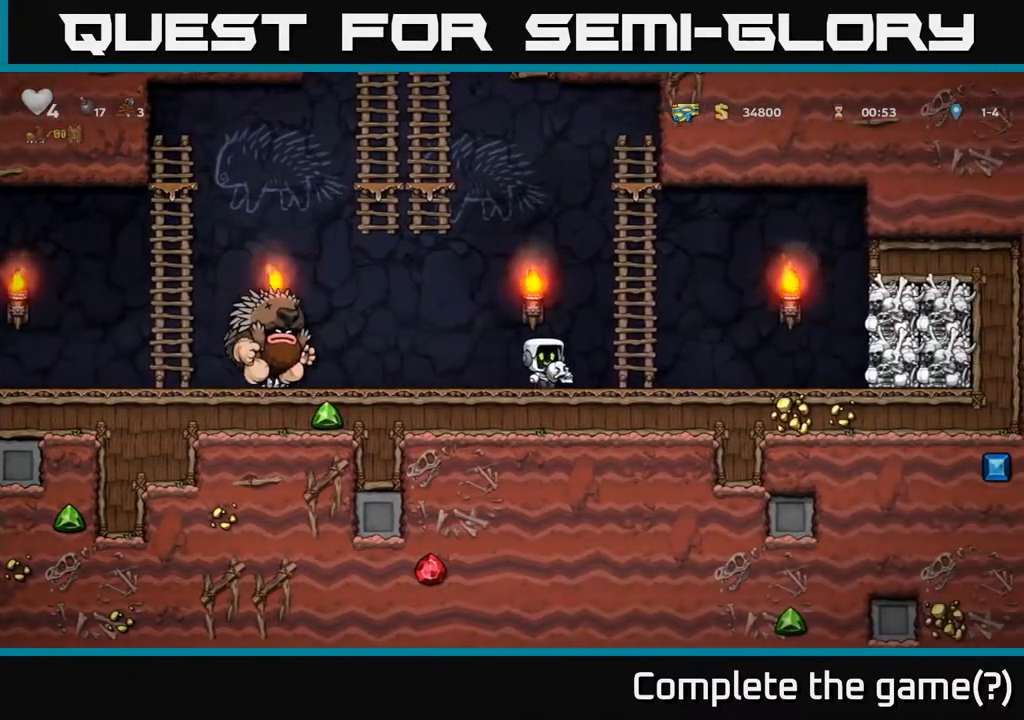
Gameplay with a controller (Xbox layout); each line is a JSON object with the inputs held at the frame after it. "events" lists button and stick changes between this image and that frame as [ms after this image, input, new state], when the widget could be followed in between.
{"buttons": ["A", "DPAD_UP"], "left_stick": "center", "right_stick": "center", "events": [[67, "X", "up"], [100, "DPAD_LEFT", "up"], [117, "DPAD_RIGHT", "down"], [350, "DPAD_RIGHT", "up"], [400, "DPAD_UP", "down"], [450, "A", "down"]]}
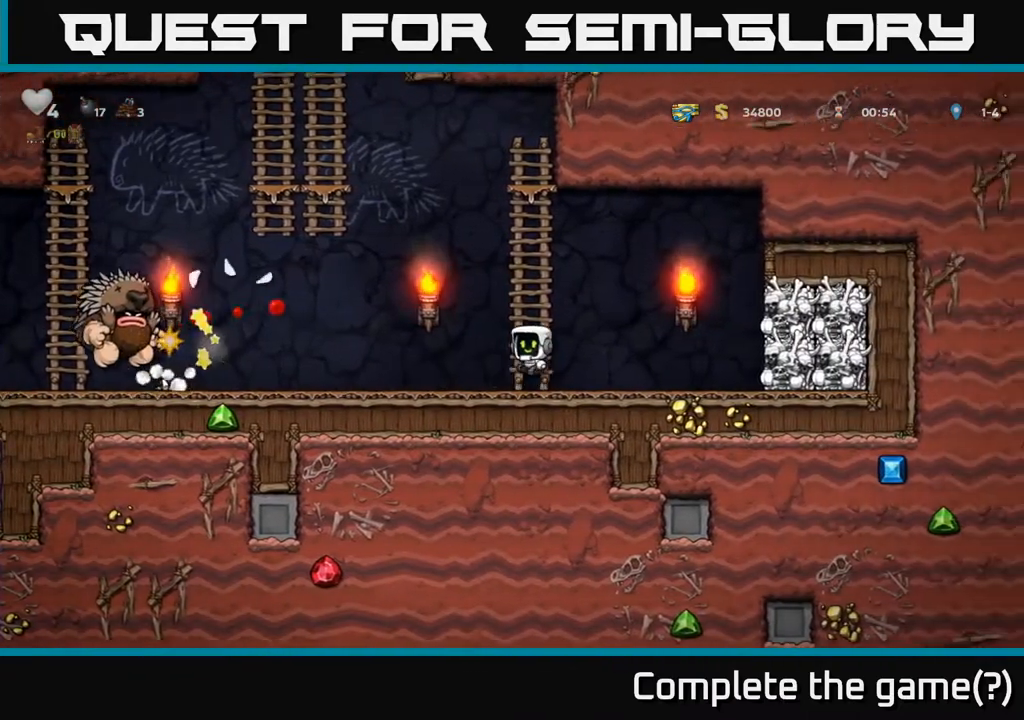
{"buttons": ["DPAD_UP"], "left_stick": "center", "right_stick": "center", "events": [[133, "A", "up"]]}
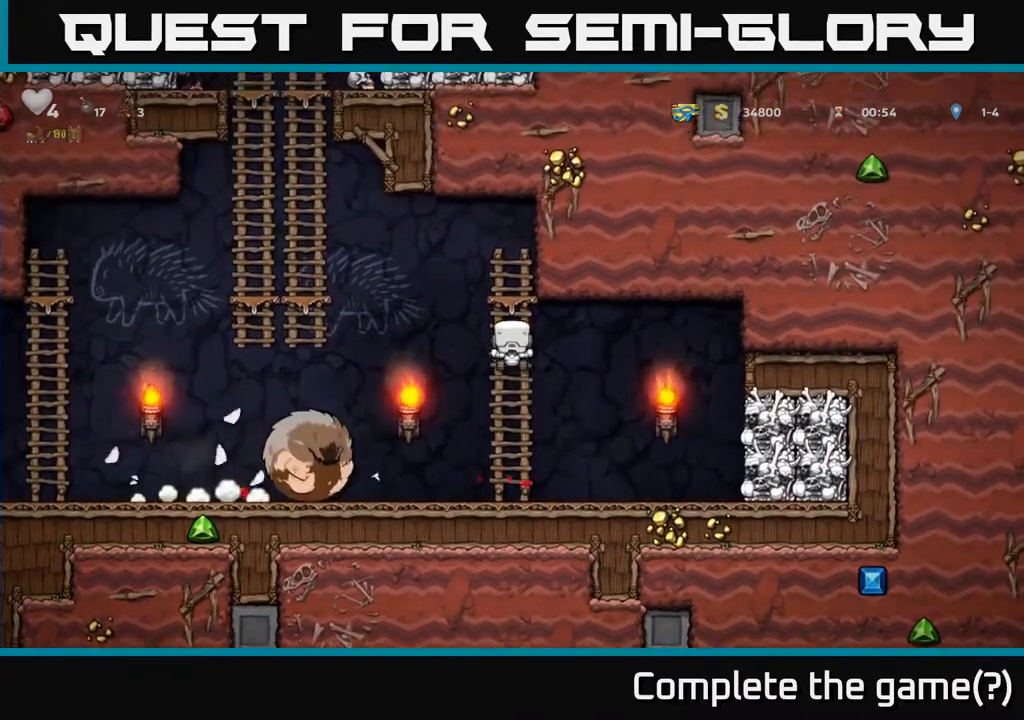
{"buttons": [], "left_stick": "center", "right_stick": "center", "events": [[150, "DPAD_UP", "up"]]}
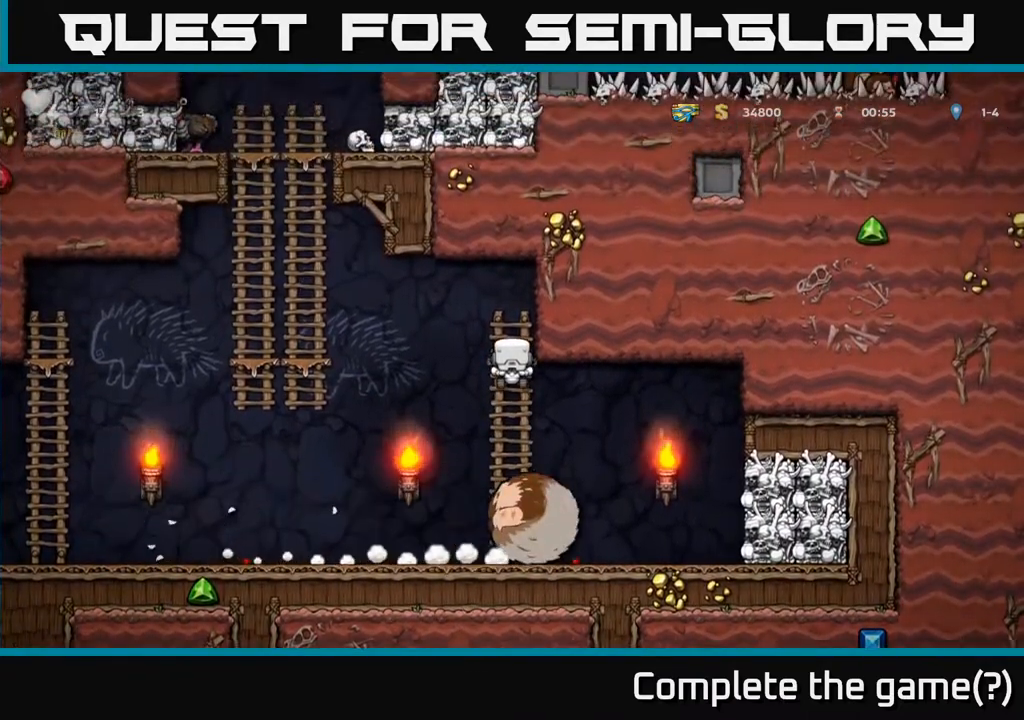
{"buttons": [], "left_stick": "center", "right_stick": "center", "events": [[217, "DPAD_DOWN", "down"], [250, "A", "down"], [350, "DPAD_DOWN", "up"], [417, "A", "up"]]}
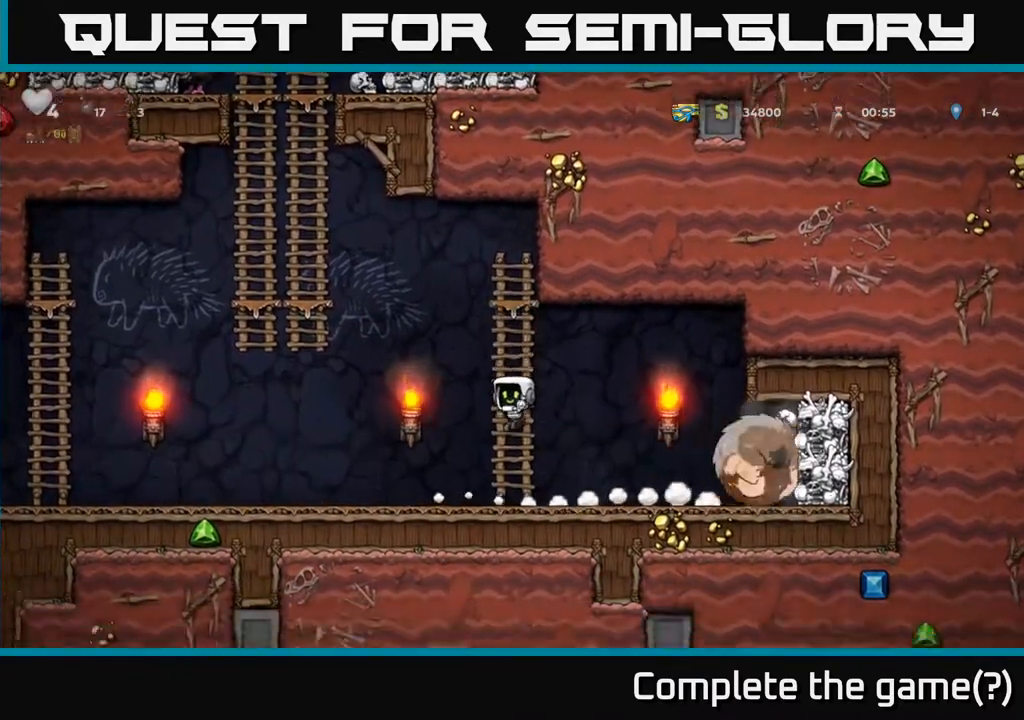
{"buttons": ["DPAD_RIGHT"], "left_stick": "center", "right_stick": "center", "events": [[33, "DPAD_RIGHT", "down"], [183, "DPAD_RIGHT", "up"], [433, "DPAD_RIGHT", "down"]]}
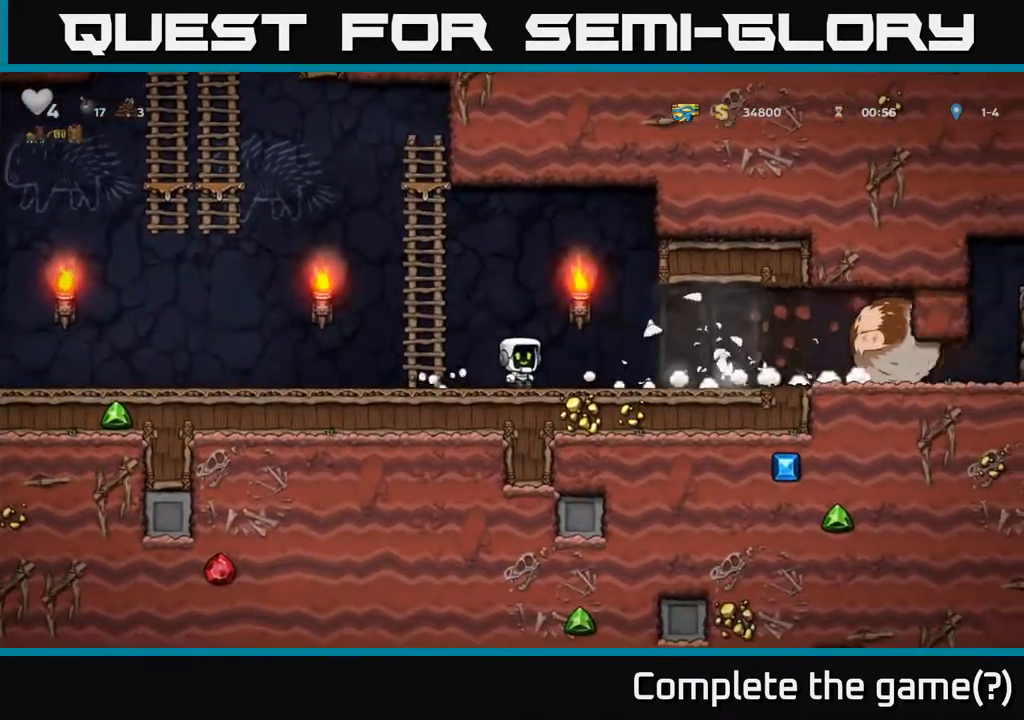
{"buttons": [], "left_stick": "center", "right_stick": "center", "events": [[433, "DPAD_RIGHT", "up"]]}
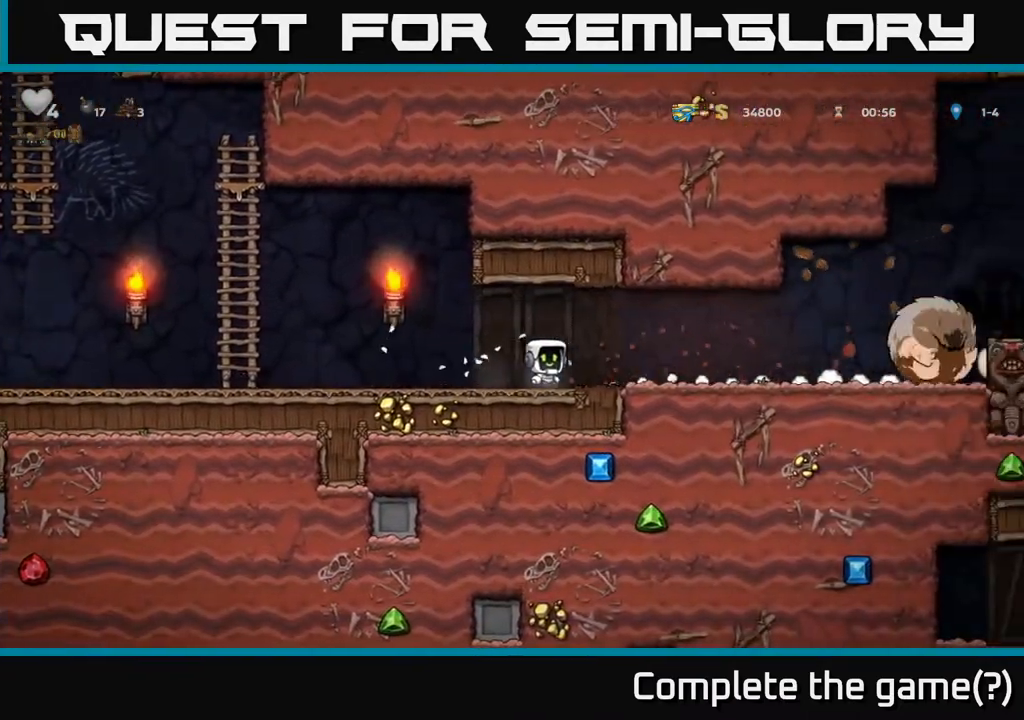
{"buttons": ["DPAD_LEFT"], "left_stick": "center", "right_stick": "center", "events": [[67, "DPAD_RIGHT", "down"], [317, "DPAD_RIGHT", "up"], [383, "DPAD_LEFT", "down"]]}
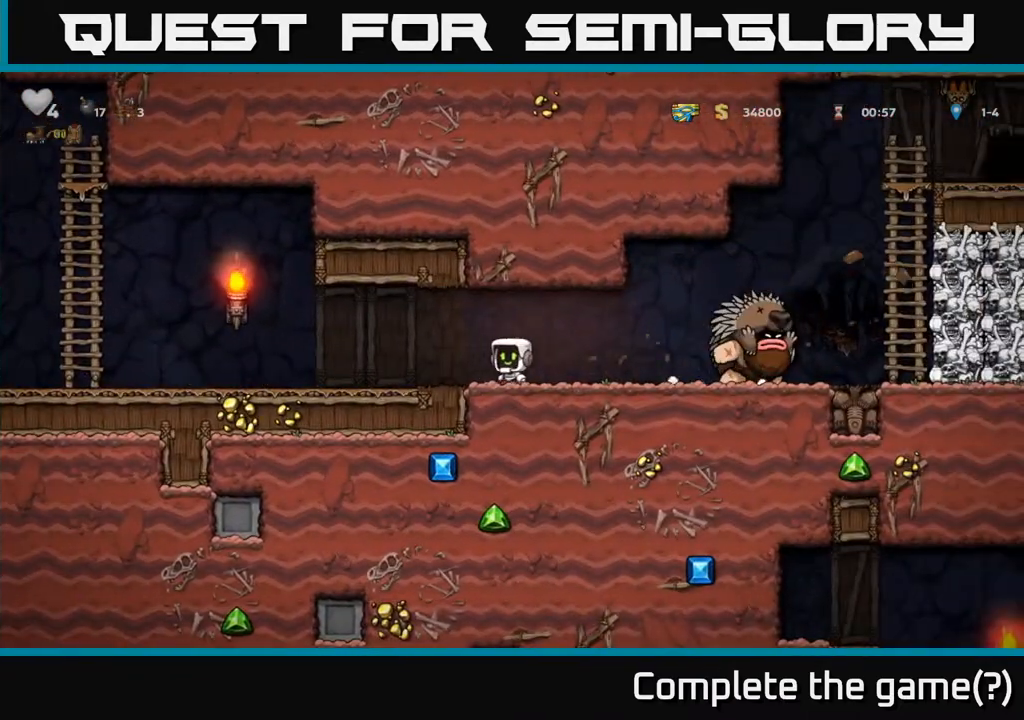
{"buttons": ["DPAD_RIGHT"], "left_stick": "center", "right_stick": "center", "events": [[33, "DPAD_LEFT", "up"], [383, "DPAD_RIGHT", "down"]]}
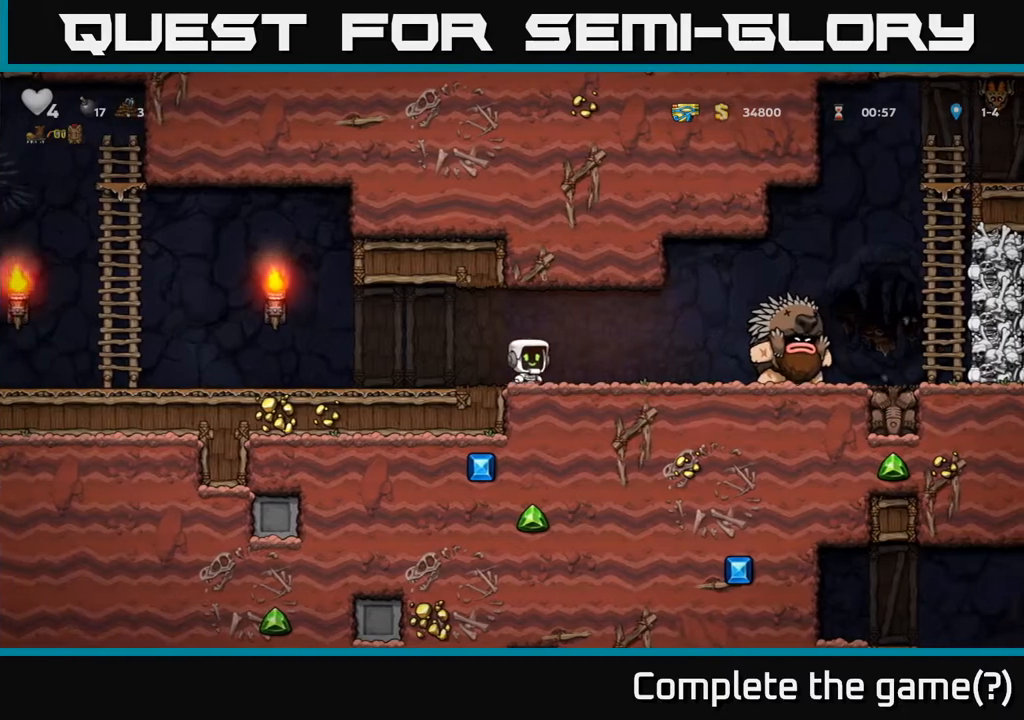
{"buttons": [], "left_stick": "center", "right_stick": "center", "events": [[167, "DPAD_RIGHT", "up"], [283, "DPAD_LEFT", "down"], [483, "DPAD_LEFT", "up"]]}
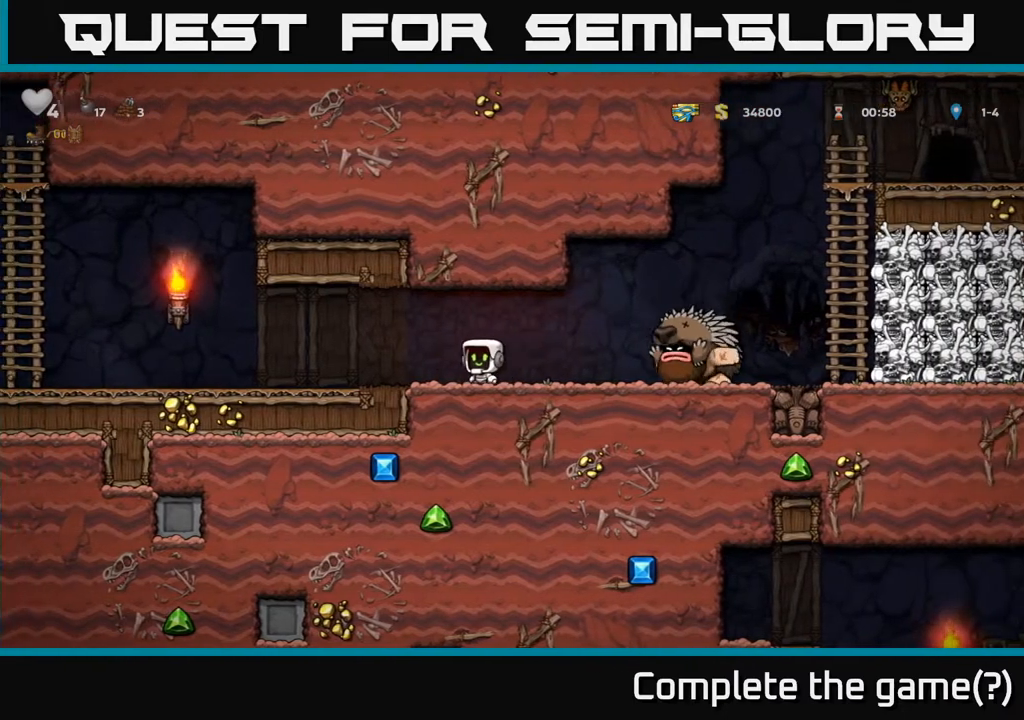
{"buttons": ["DPAD_LEFT"], "left_stick": "center", "right_stick": "center", "events": [[217, "DPAD_LEFT", "down"]]}
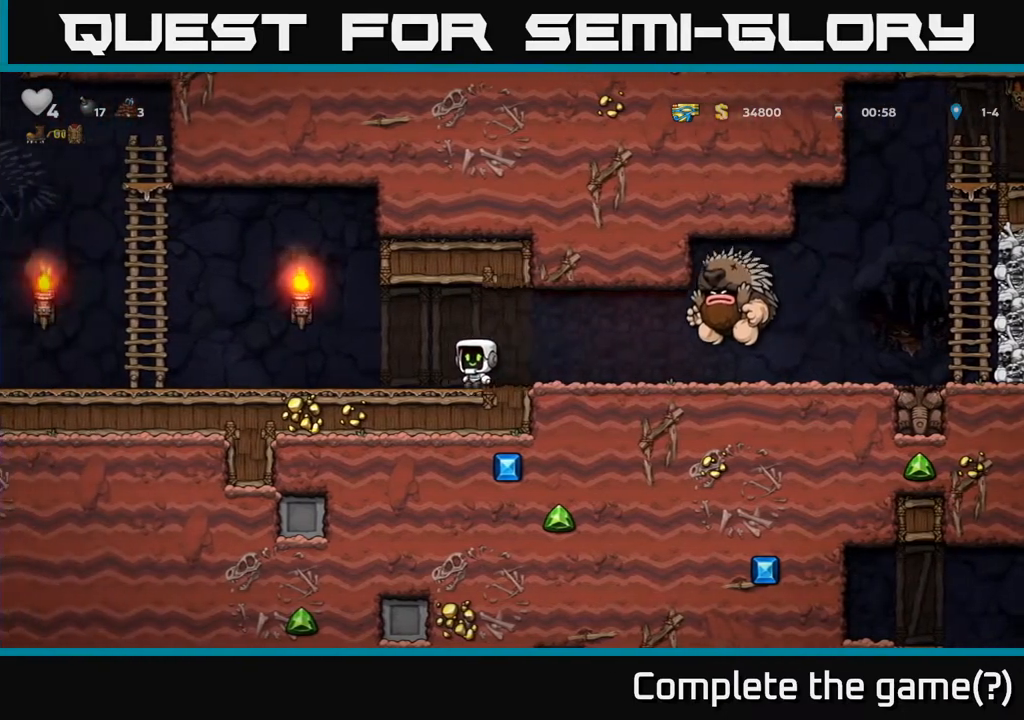
{"buttons": ["DPAD_RIGHT"], "left_stick": "center", "right_stick": "center", "events": [[283, "DPAD_LEFT", "up"], [317, "DPAD_RIGHT", "down"]]}
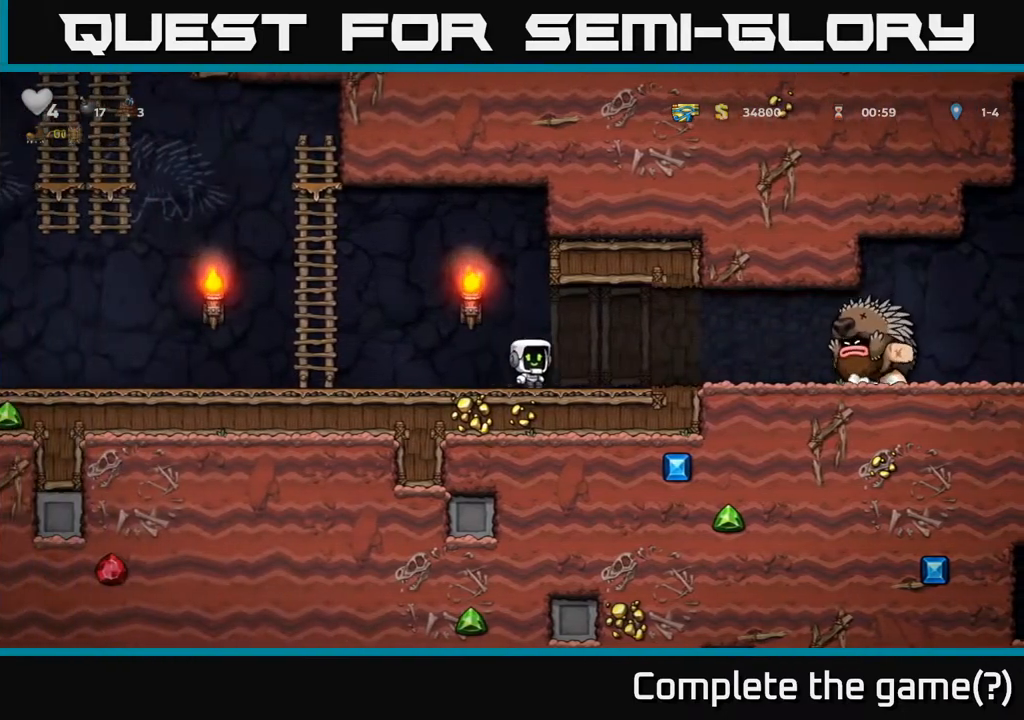
{"buttons": ["DPAD_LEFT"], "left_stick": "center", "right_stick": "center", "events": [[150, "DPAD_RIGHT", "up"], [267, "DPAD_LEFT", "down"]]}
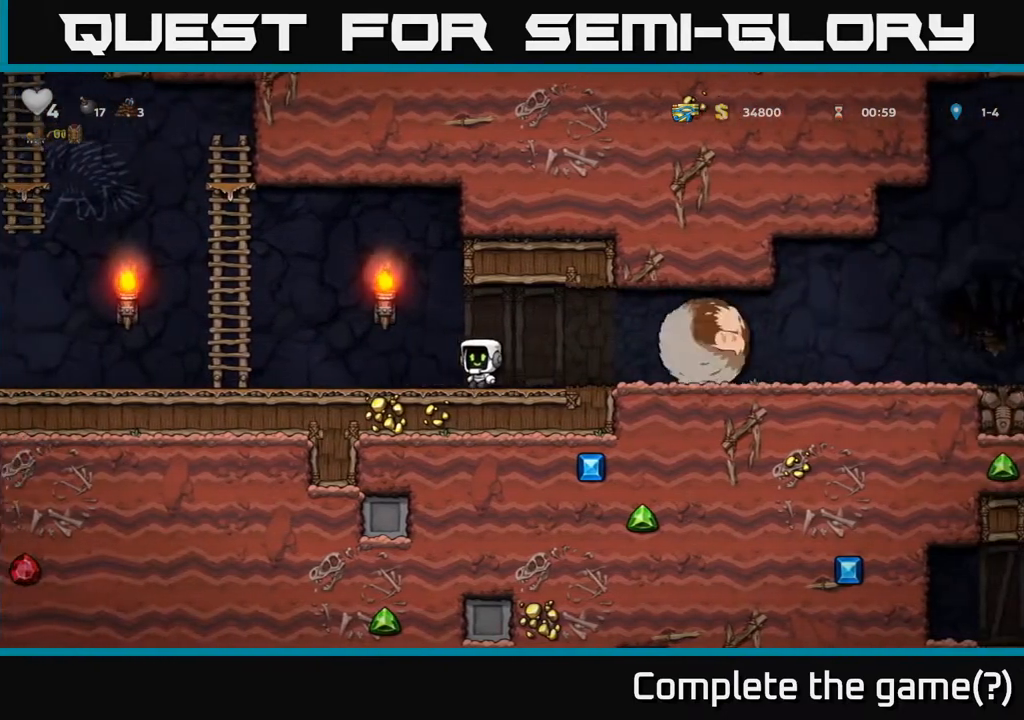
{"buttons": ["DPAD_LEFT"], "left_stick": "center", "right_stick": "center", "events": []}
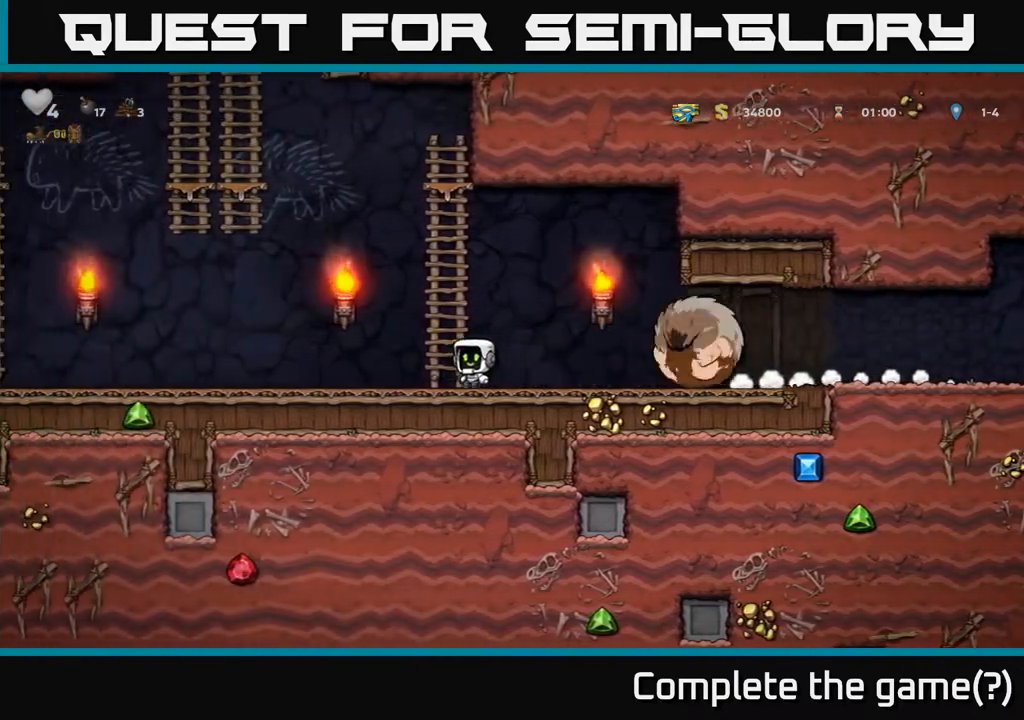
{"buttons": ["DPAD_LEFT"], "left_stick": "center", "right_stick": "center", "events": []}
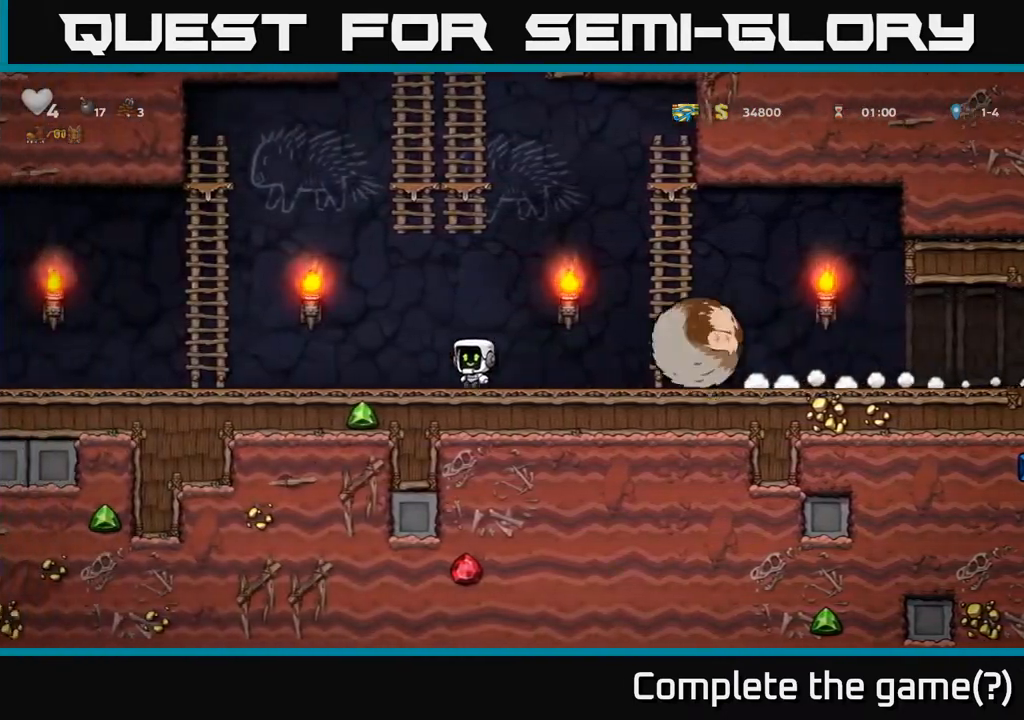
{"buttons": ["A", "DPAD_UP", "DPAD_LEFT"], "left_stick": "center", "right_stick": "center", "events": [[350, "A", "down"], [467, "DPAD_UP", "down"]]}
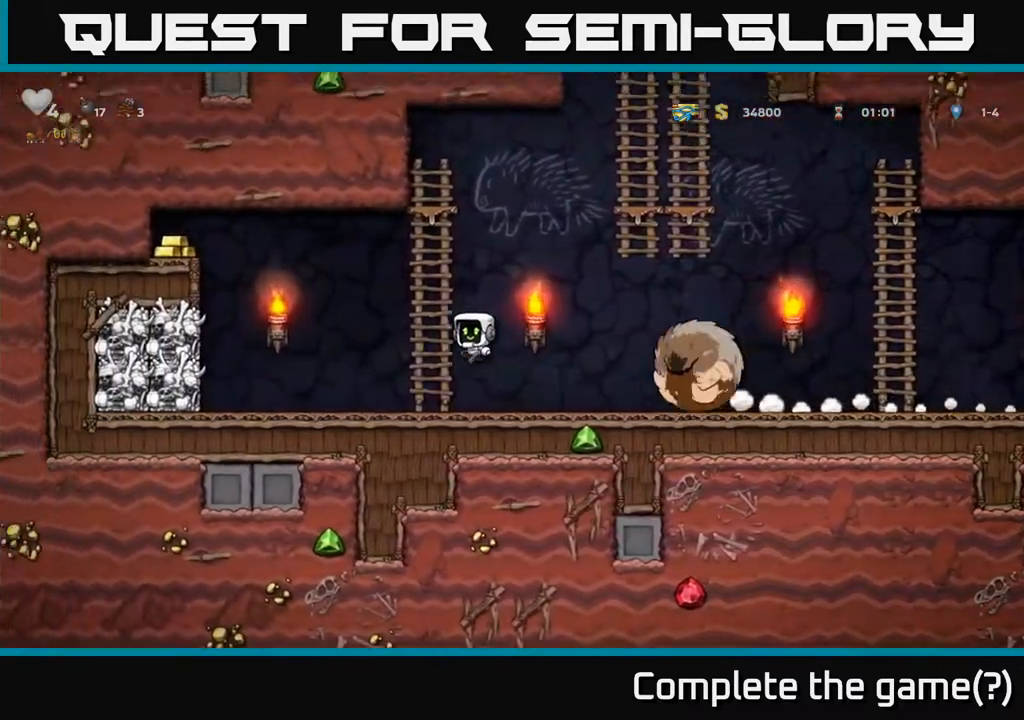
{"buttons": ["DPAD_UP"], "left_stick": "center", "right_stick": "center", "events": [[33, "DPAD_LEFT", "up"], [117, "A", "up"]]}
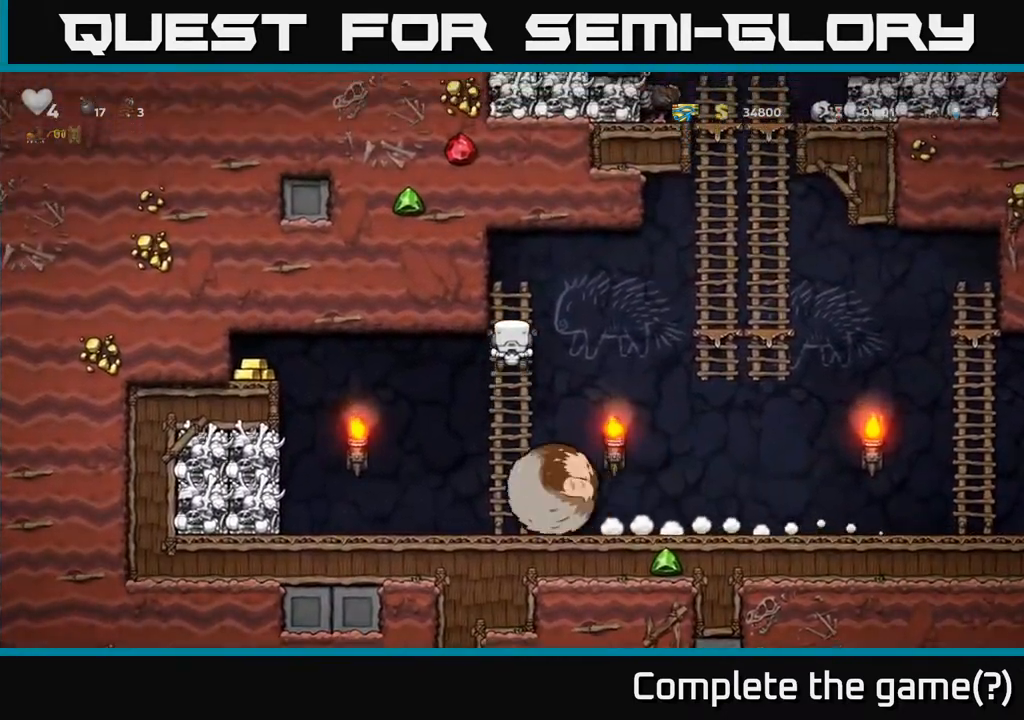
{"buttons": [], "left_stick": "center", "right_stick": "center", "events": [[67, "DPAD_UP", "up"]]}
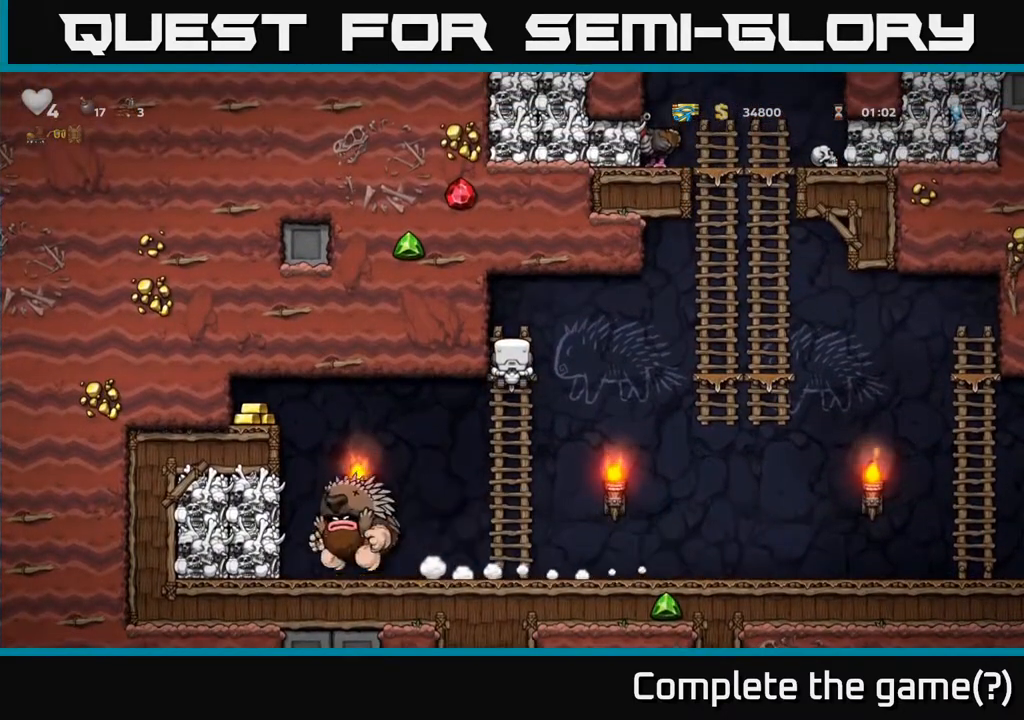
{"buttons": [], "left_stick": "center", "right_stick": "center", "events": []}
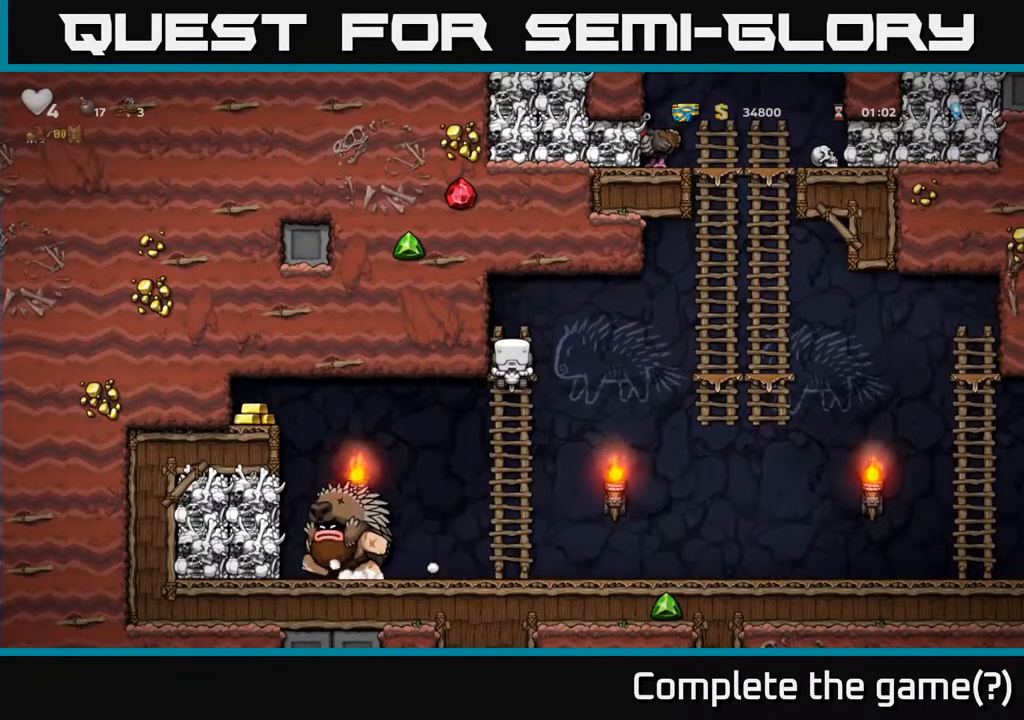
{"buttons": ["DPAD_LEFT"], "left_stick": "center", "right_stick": "center", "events": [[133, "DPAD_DOWN", "down"], [250, "A", "down"], [317, "DPAD_RIGHT", "down"], [350, "DPAD_DOWN", "up"], [367, "A", "up"], [433, "DPAD_RIGHT", "up"], [483, "DPAD_LEFT", "down"]]}
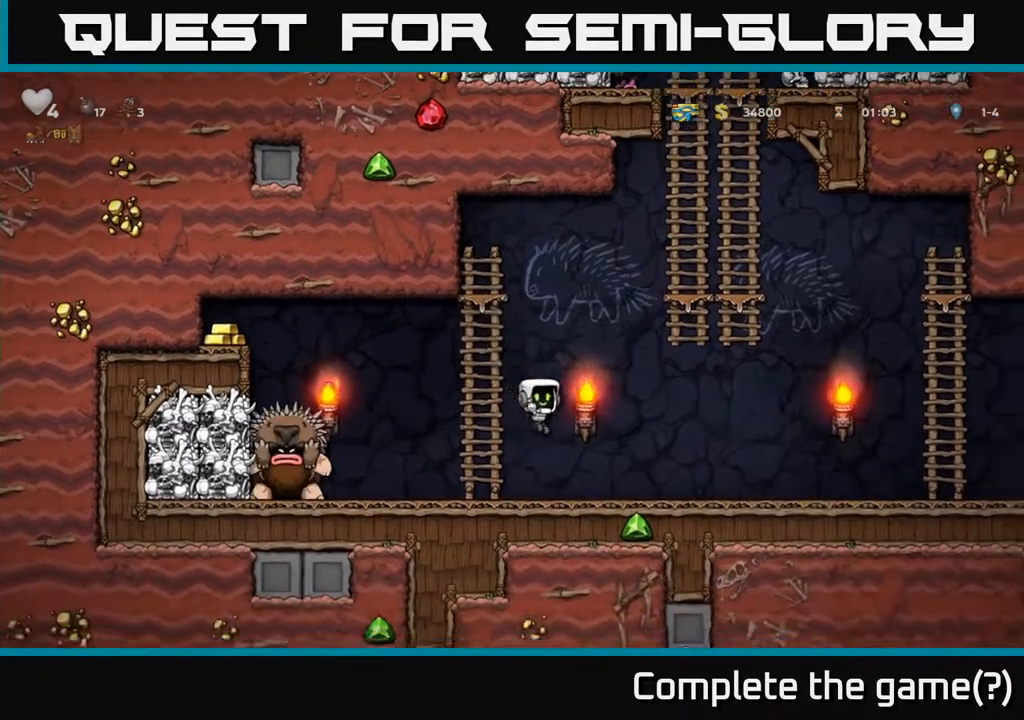
{"buttons": ["DPAD_RIGHT"], "left_stick": "center", "right_stick": "center", "events": [[100, "DPAD_LEFT", "up"], [483, "DPAD_RIGHT", "down"]]}
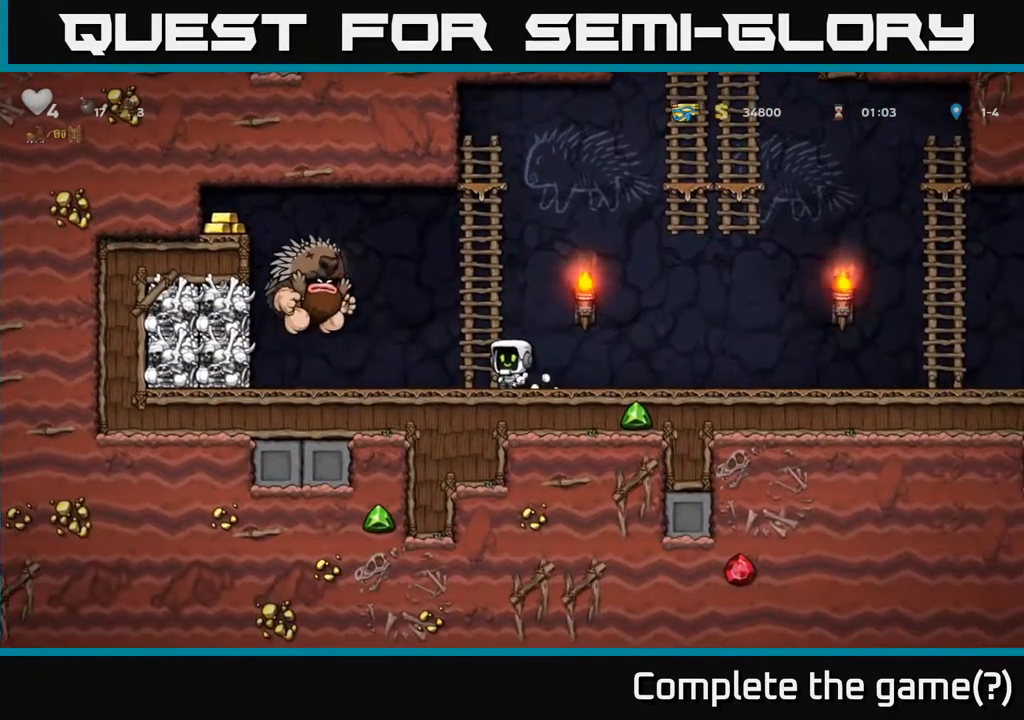
{"buttons": ["DPAD_RIGHT"], "left_stick": "center", "right_stick": "center", "events": []}
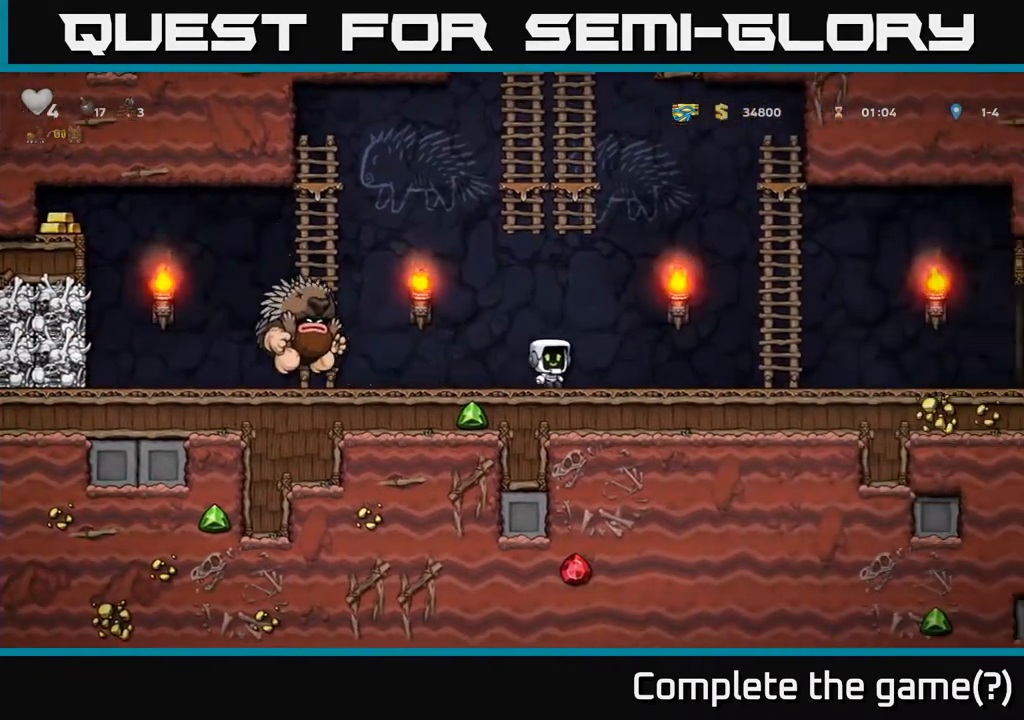
{"buttons": ["X"], "left_stick": "center", "right_stick": "center", "events": [[83, "DPAD_RIGHT", "up"], [133, "DPAD_LEFT", "down"], [267, "A", "down"], [267, "DPAD_LEFT", "up"], [367, "DPAD_LEFT", "down"], [400, "A", "up"], [417, "X", "down"], [467, "DPAD_LEFT", "up"]]}
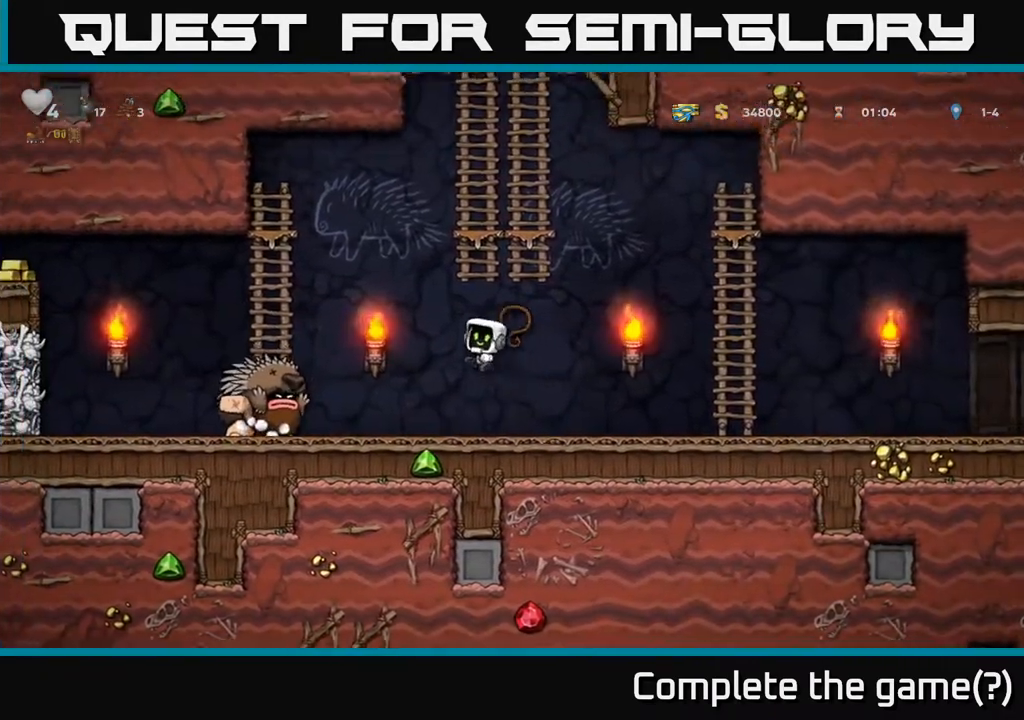
{"buttons": ["DPAD_RIGHT"], "left_stick": "center", "right_stick": "center", "events": [[17, "X", "up"], [117, "DPAD_RIGHT", "down"]]}
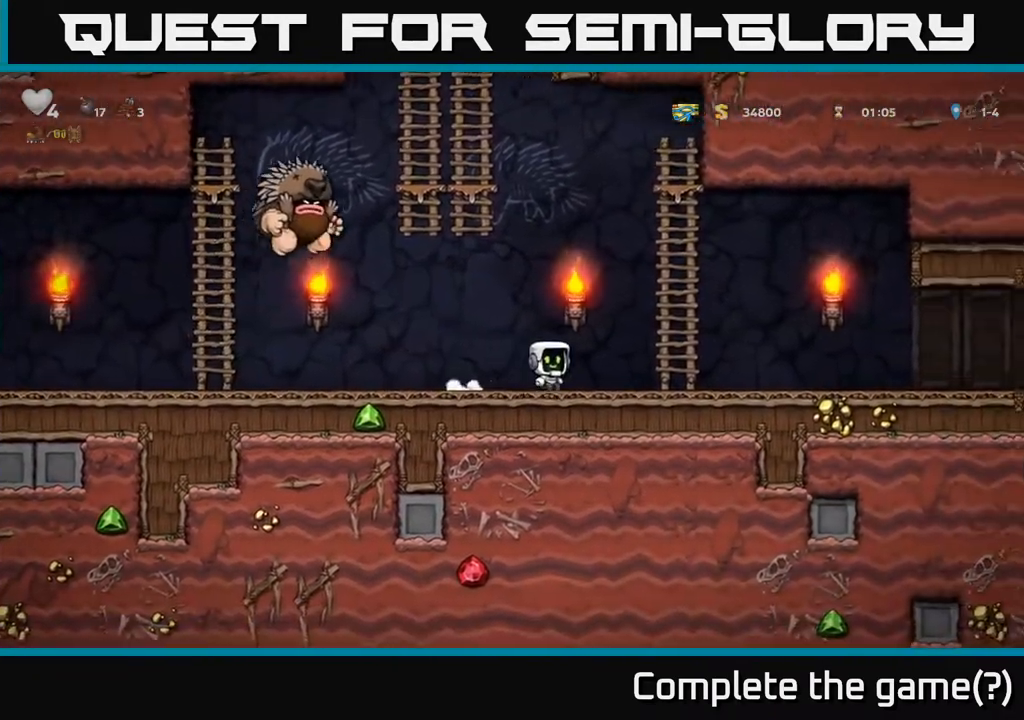
{"buttons": ["DPAD_UP"], "left_stick": "center", "right_stick": "center", "events": [[117, "DPAD_RIGHT", "up"], [367, "DPAD_RIGHT", "down"], [467, "DPAD_RIGHT", "up"], [483, "DPAD_UP", "down"]]}
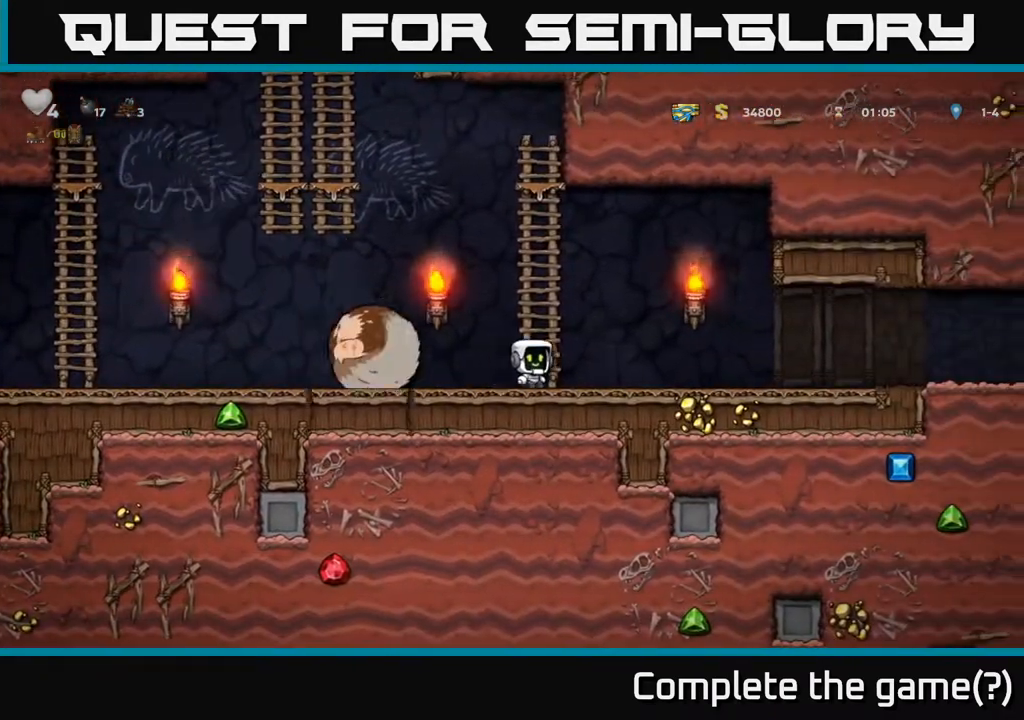
{"buttons": ["DPAD_UP"], "left_stick": "center", "right_stick": "center", "events": [[50, "A", "down"], [217, "DPAD_RIGHT", "down"], [267, "A", "up"], [300, "A", "down"], [450, "DPAD_RIGHT", "up"], [483, "A", "up"]]}
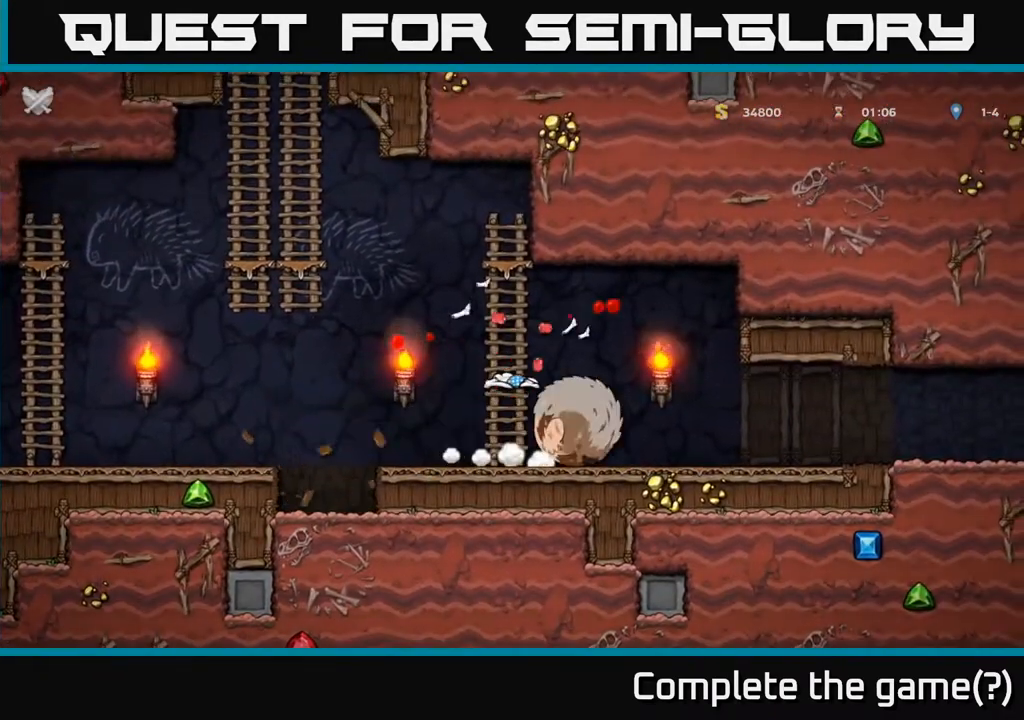
{"buttons": [], "left_stick": "center", "right_stick": "center", "events": [[33, "DPAD_LEFT", "down"], [100, "A", "down"], [133, "DPAD_UP", "up"], [150, "DPAD_LEFT", "up"], [267, "A", "up"]]}
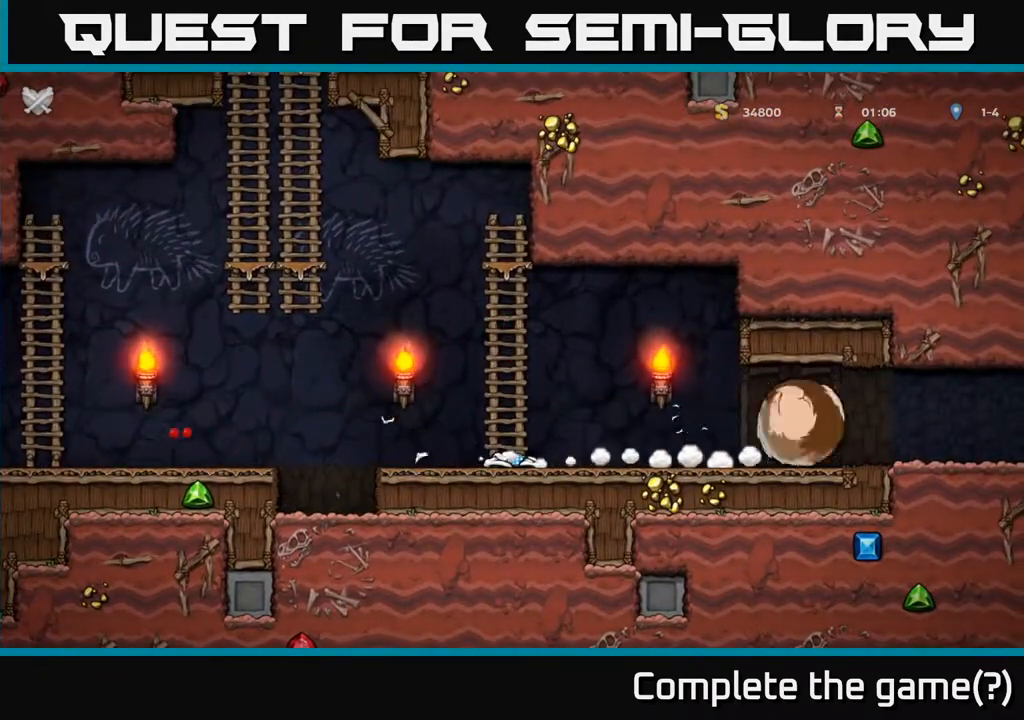
{"buttons": [], "left_stick": "center", "right_stick": "center", "events": [[67, "left_stick", "left"], [133, "left_stick", "center"]]}